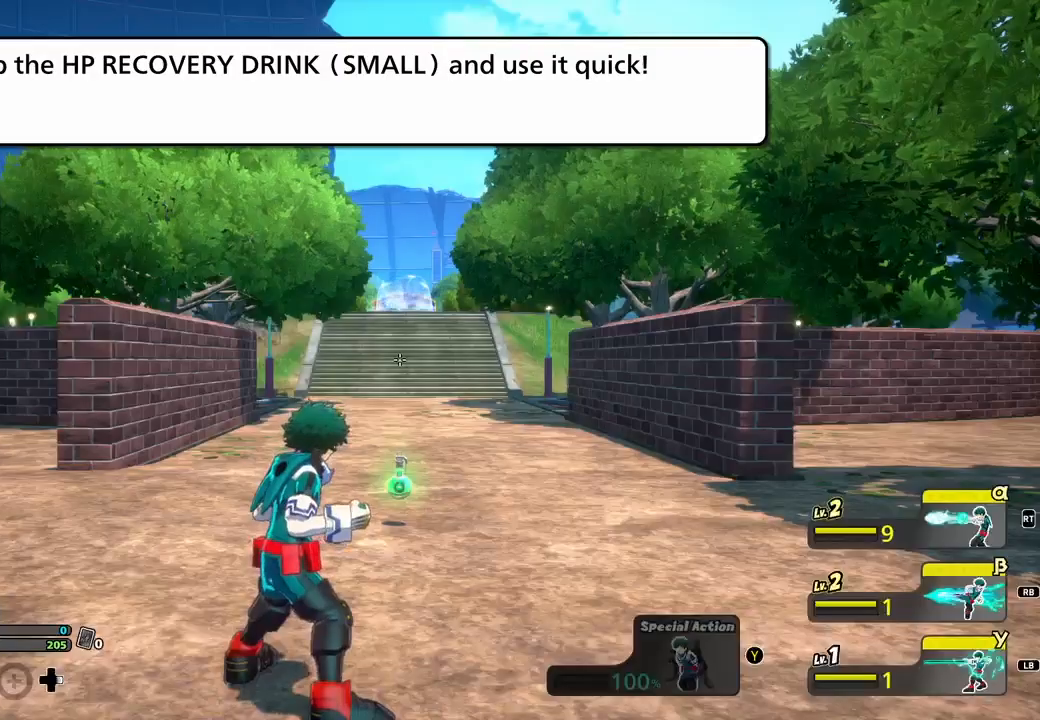
Gameplay with a controller (Xbox layout); each line is a JSON object with the inputs held at the frame after it. "events" lists button and stick changes between this image and that frame as [ms after this image, input, new state], when the widget could be followed in between. Not read: L3 R3 left_stick right_stick.
{"buttons": [], "events": [[33, "DPAD_UP", "up"]]}
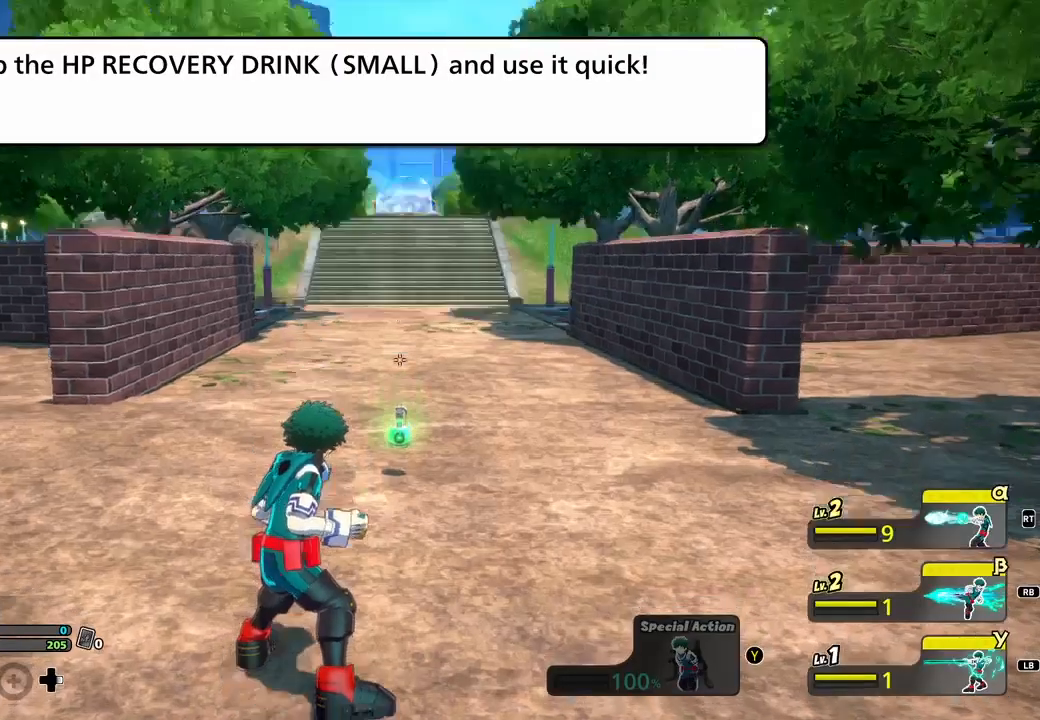
{"buttons": [], "events": [[100, "DPAD_UP", "down"], [234, "DPAD_UP", "up"], [401, "DPAD_UP", "down"], [501, "DPAD_UP", "up"]]}
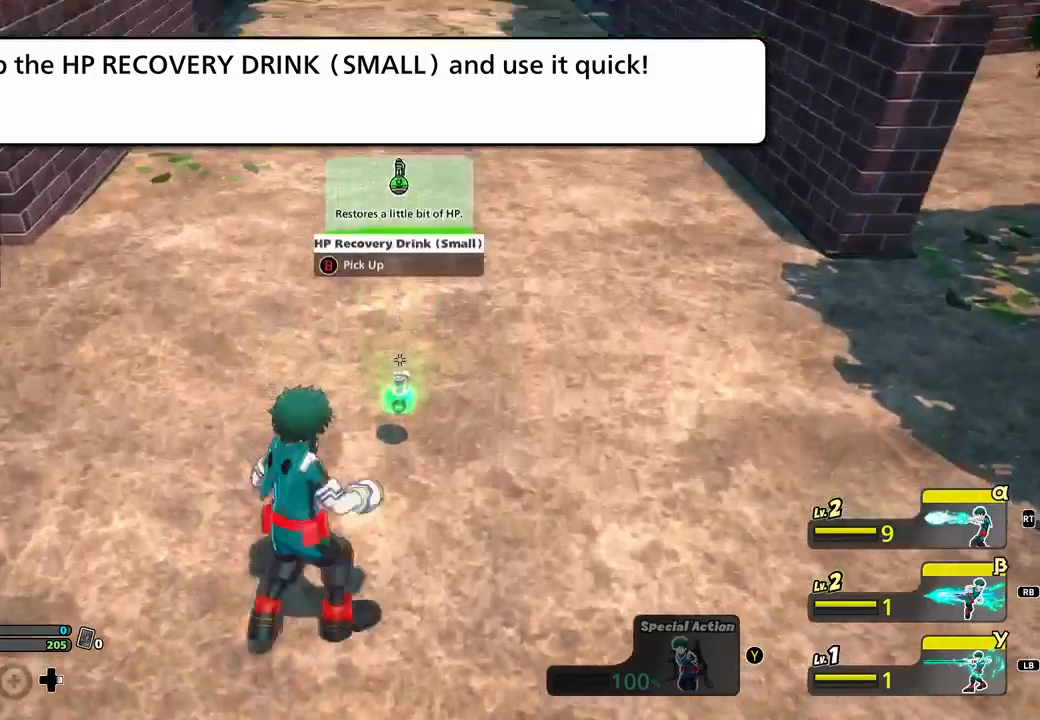
{"buttons": [], "events": []}
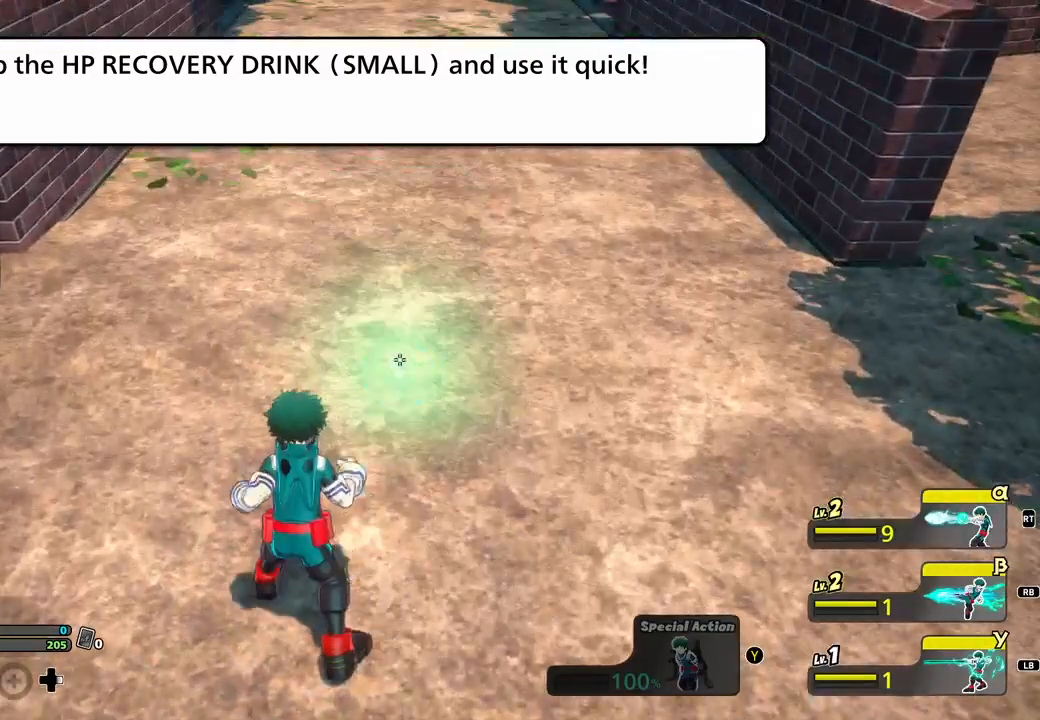
{"buttons": [], "events": [[100, "DPAD_UP", "down"], [234, "DPAD_UP", "up"], [434, "DPAD_UP", "down"], [501, "DPAD_UP", "up"]]}
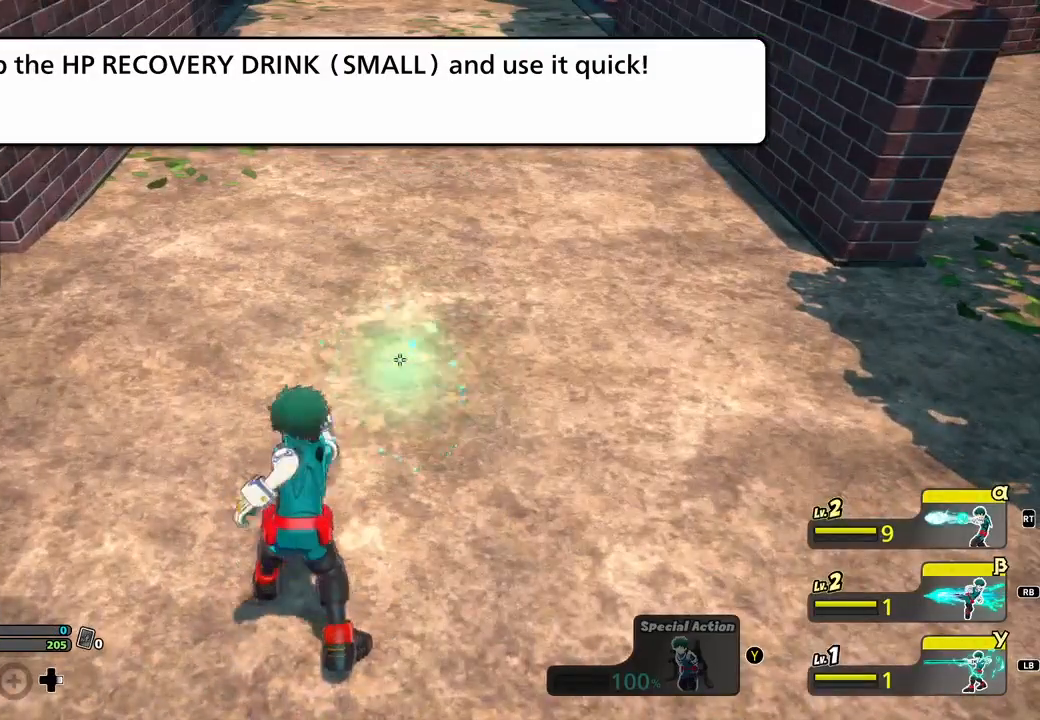
{"buttons": [], "events": []}
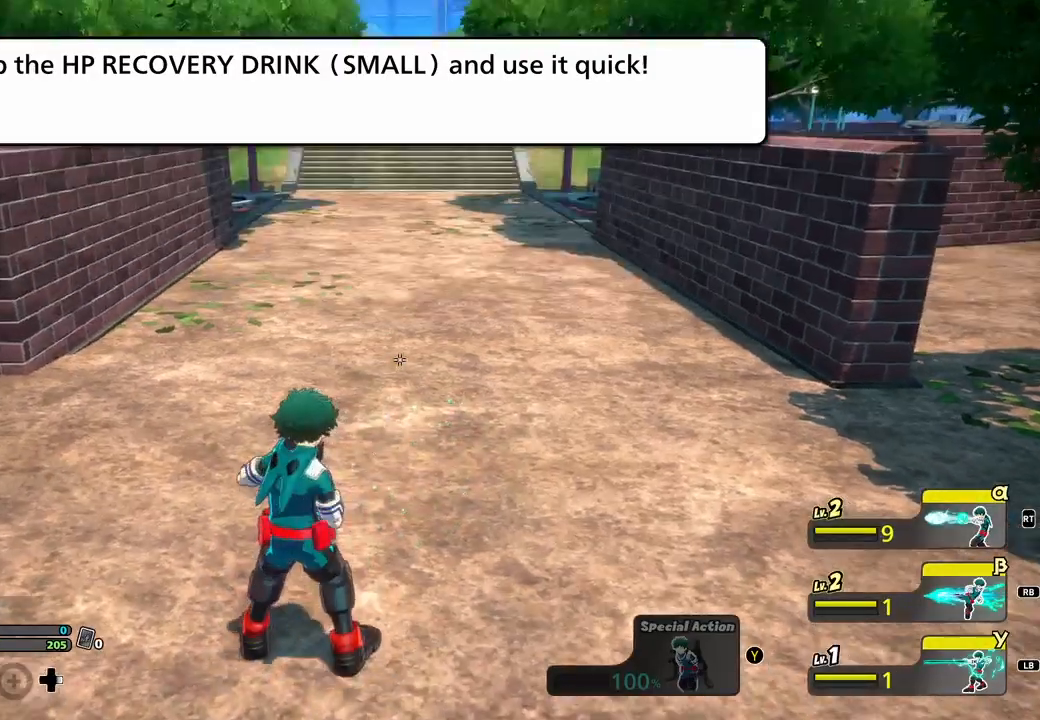
{"buttons": [], "events": [[100, "DPAD_UP", "down"], [267, "DPAD_UP", "up"], [434, "DPAD_UP", "down"], [501, "DPAD_UP", "up"]]}
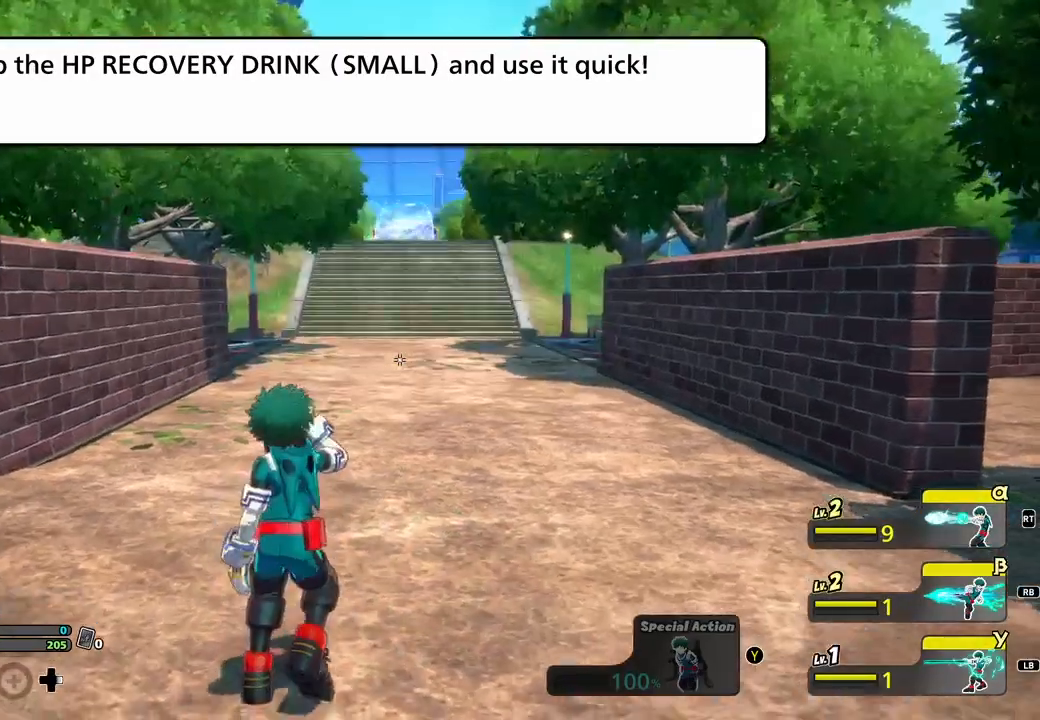
{"buttons": [], "events": []}
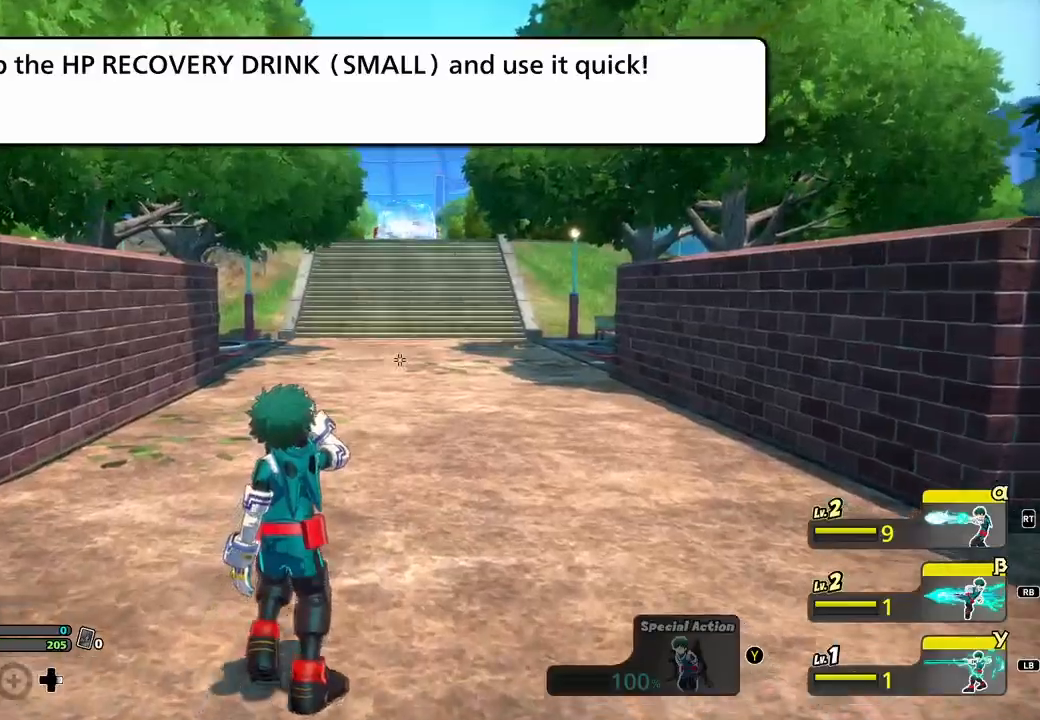
{"buttons": []}
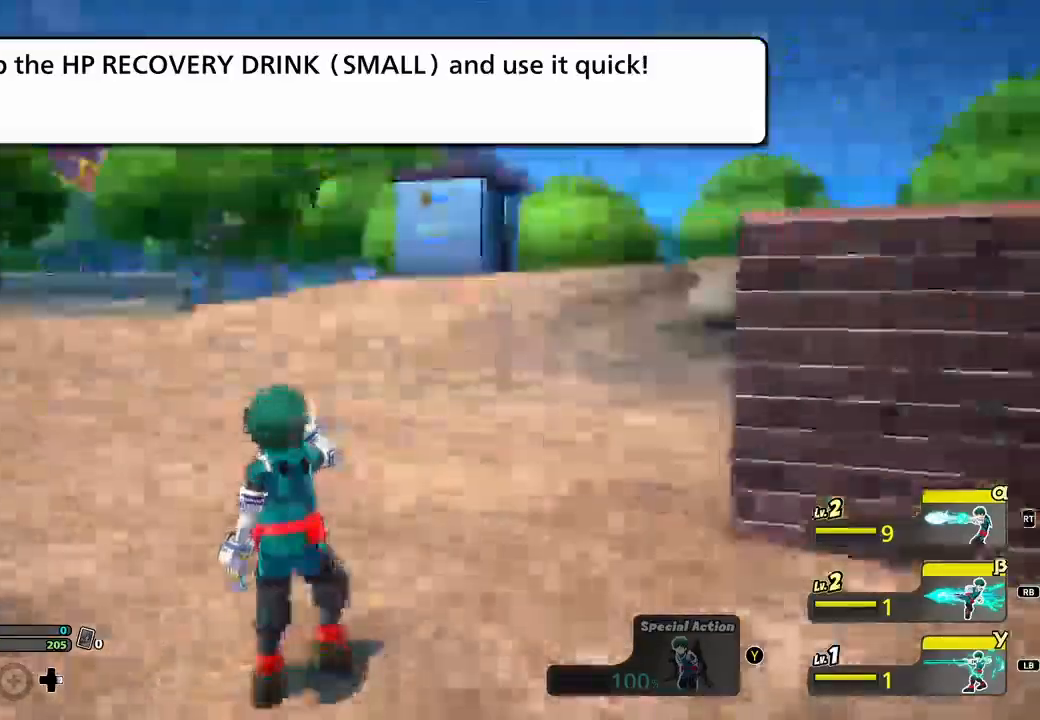
{"buttons": []}
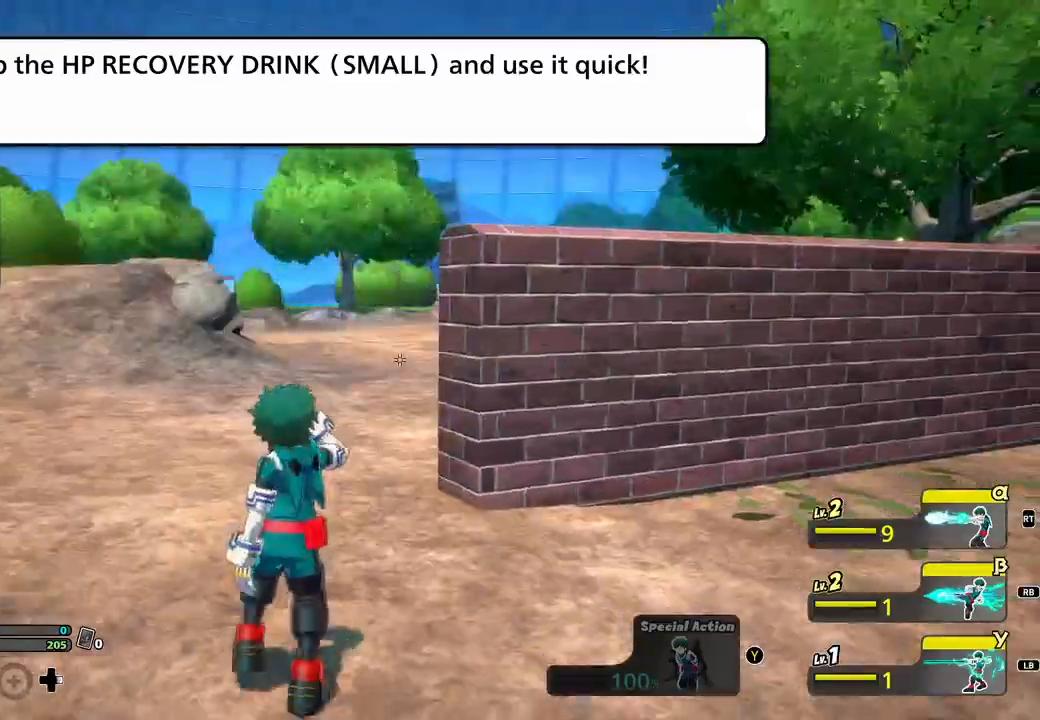
{"buttons": [], "events": [[100, "DPAD_UP", "down"], [334, "DPAD_UP", "up"]]}
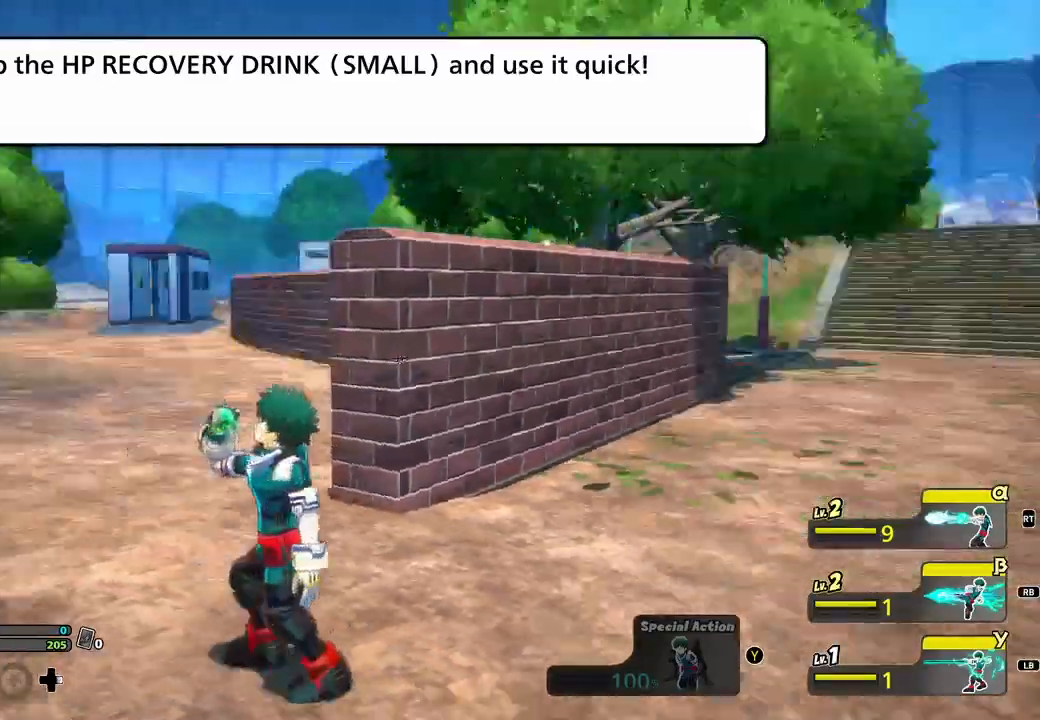
{"buttons": [], "events": [[267, "DPAD_LEFT", "down"], [400, "DPAD_LEFT", "up"]]}